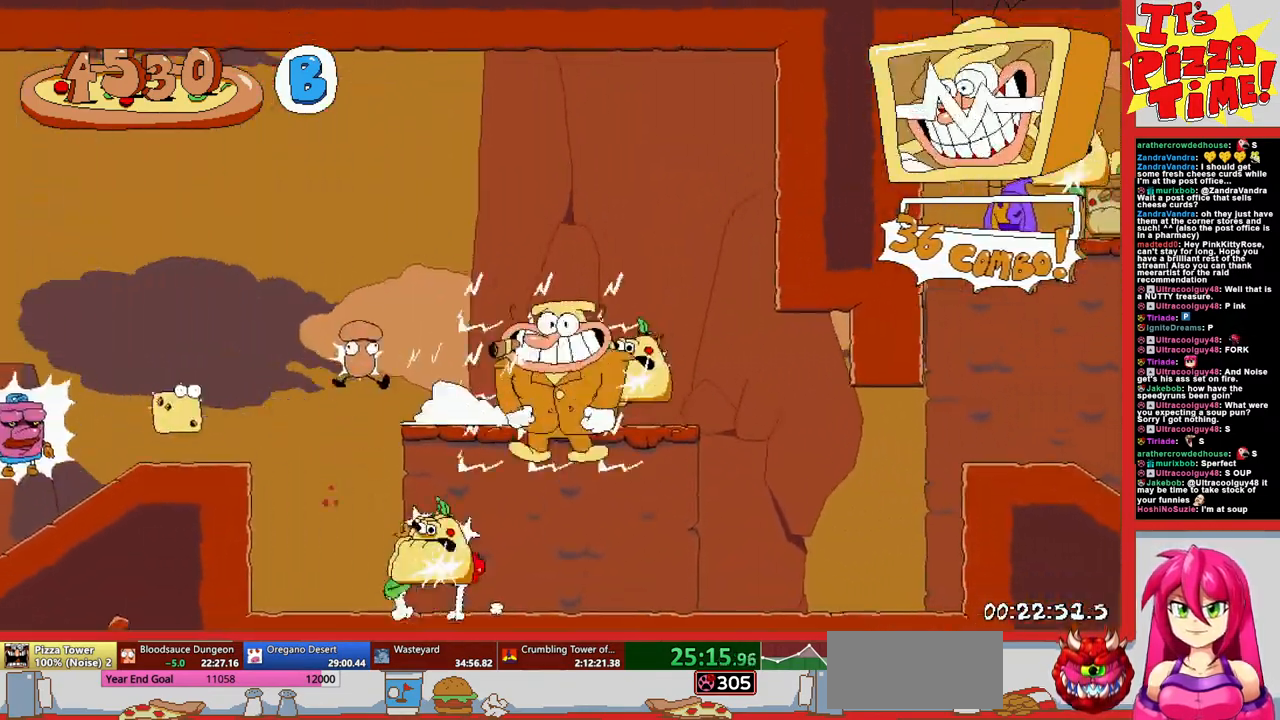
Gameplay with a controller (Nintendo layout); each line is a JSON object with the inputs held at the frame after it. "events" lists button and stick changes between this image and that frame as [ms after this image, input, new state], when the widget could be followed in between. Not read: L3 R3.
{"buttons": ["R1", "DPAD_RIGHT"], "events": []}
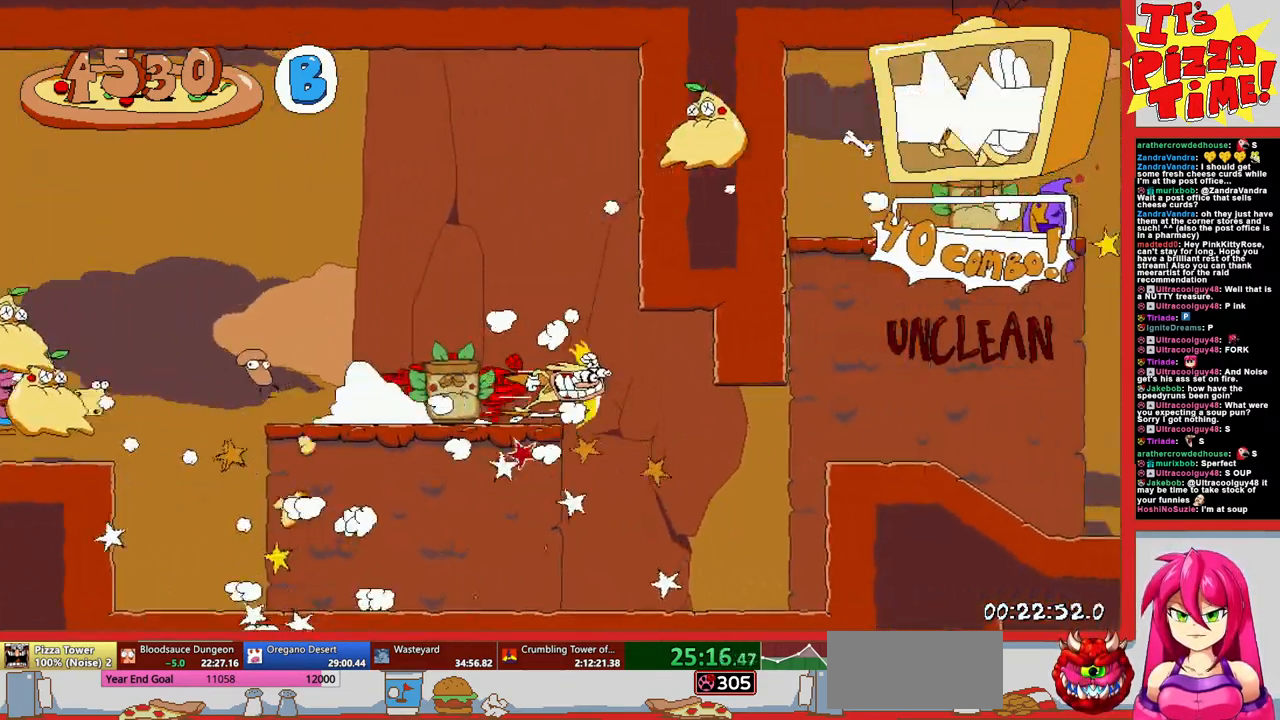
{"buttons": ["B", "R1", "DPAD_RIGHT"], "events": [[17, "B", "down"]]}
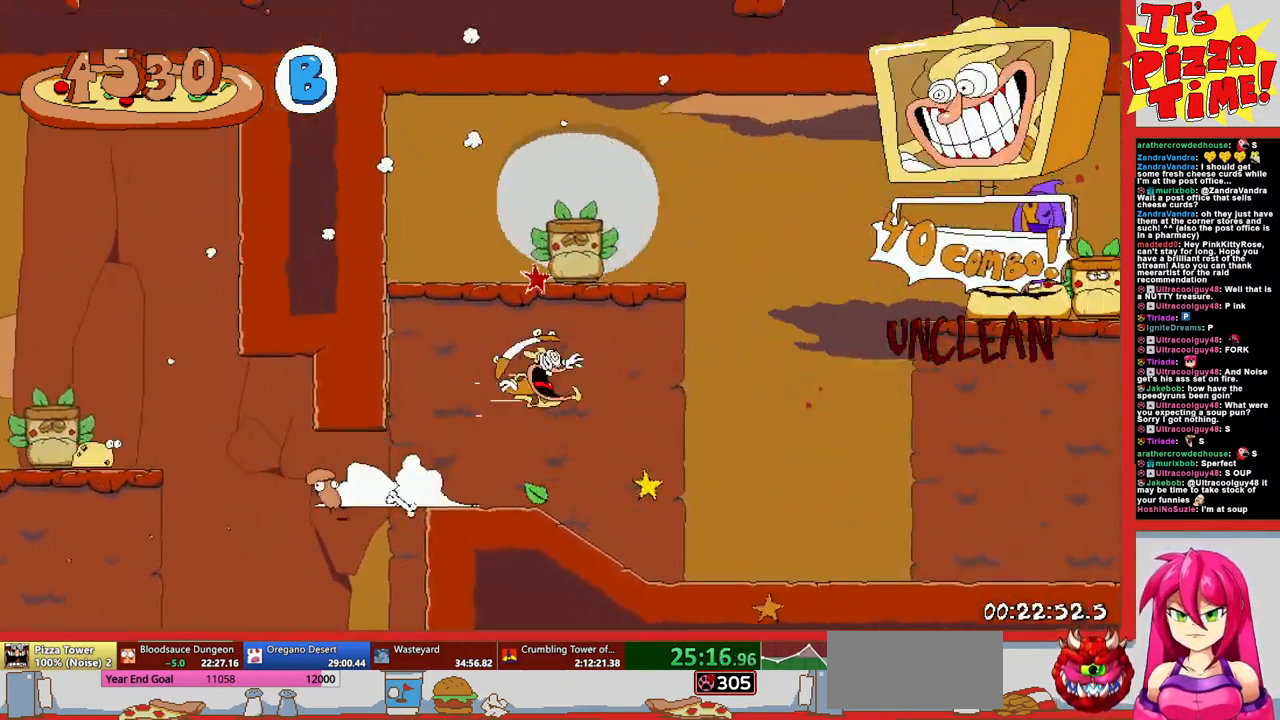
{"buttons": ["R1", "DPAD_DOWN", "DPAD_RIGHT"], "events": [[17, "B", "up"], [67, "DPAD_UP", "down"], [117, "B", "down"], [117, "DPAD_RIGHT", "up"], [150, "DPAD_RIGHT", "down"], [250, "Y", "down"], [267, "DPAD_UP", "up"], [333, "B", "up"], [333, "Y", "up"], [350, "DPAD_DOWN", "down"]]}
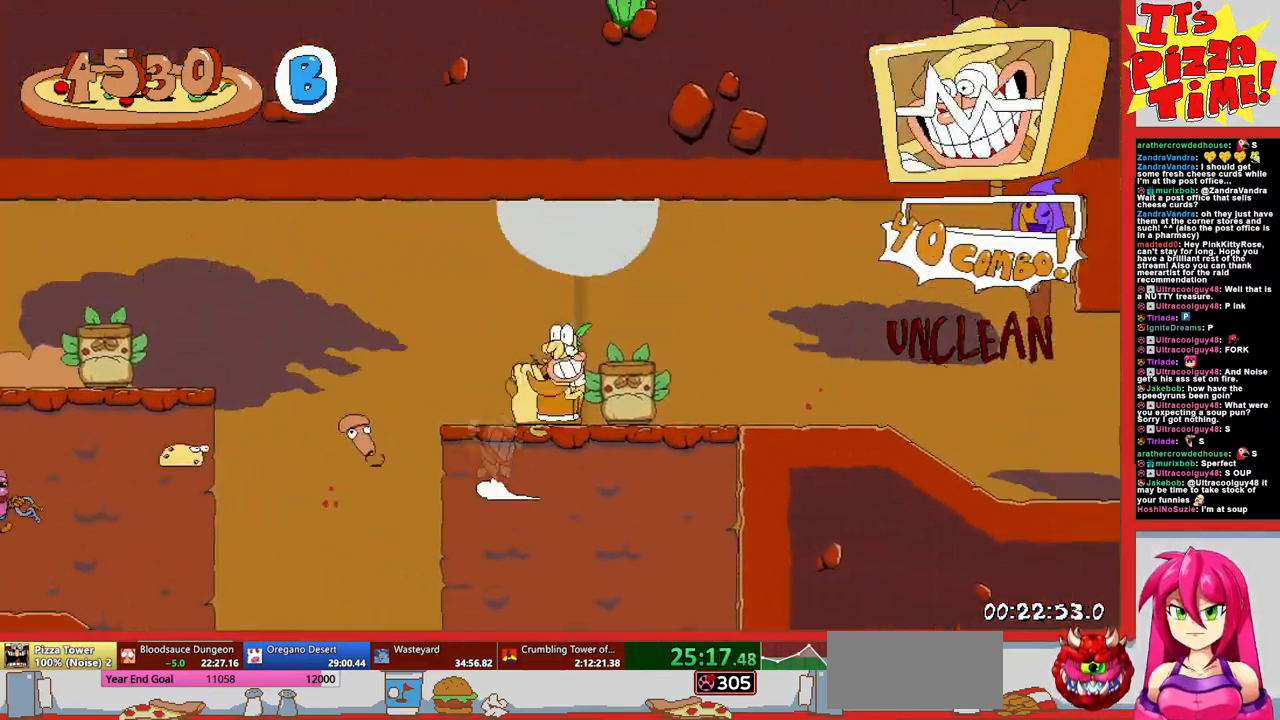
{"buttons": ["R1", "DPAD_LEFT"], "events": [[17, "DPAD_RIGHT", "up"], [17, "Y", "down"], [67, "Y", "up"], [100, "DPAD_LEFT", "down"], [233, "DPAD_DOWN", "up"]]}
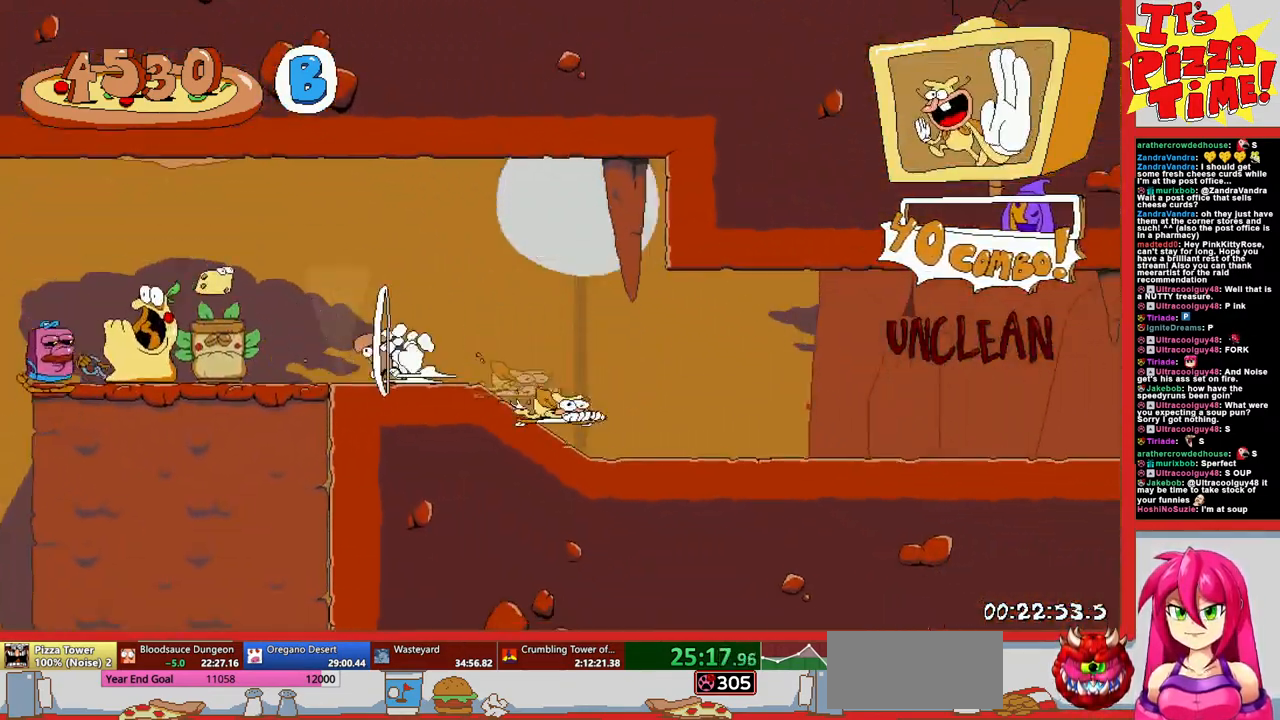
{"buttons": ["R1", "DPAD_LEFT"], "events": []}
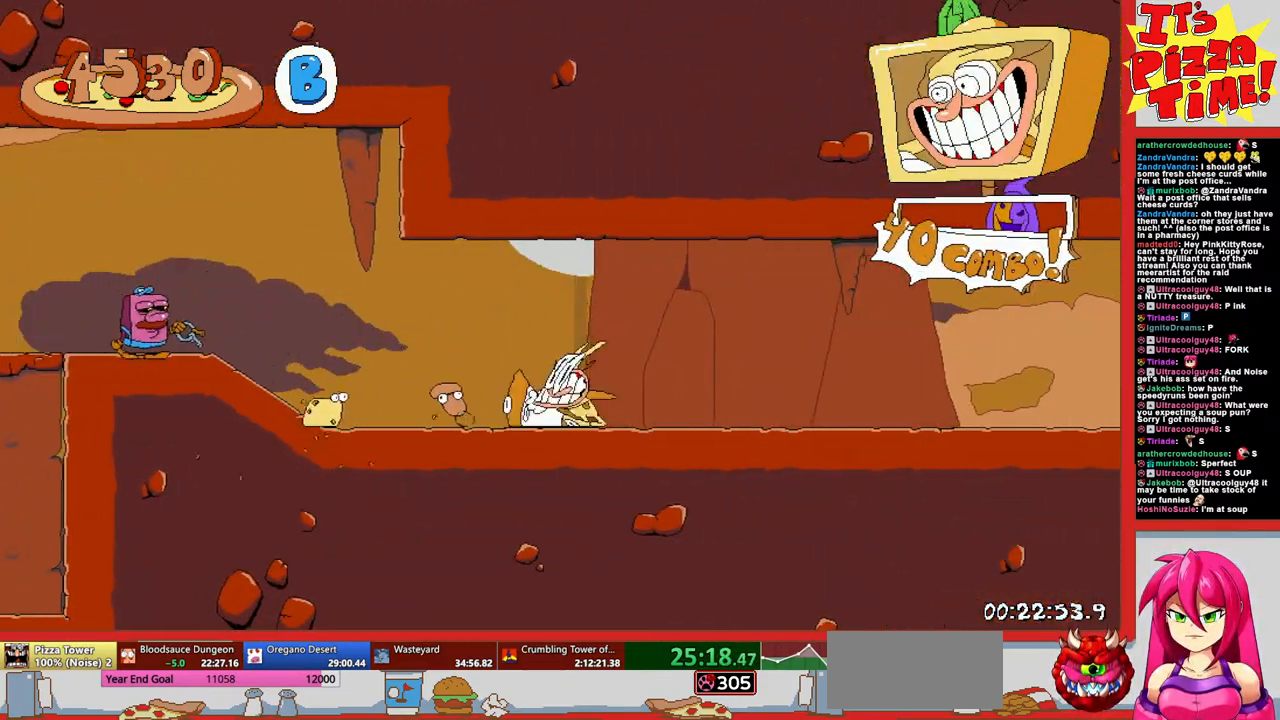
{"buttons": ["Y", "R1", "DPAD_LEFT"], "events": [[433, "Y", "down"]]}
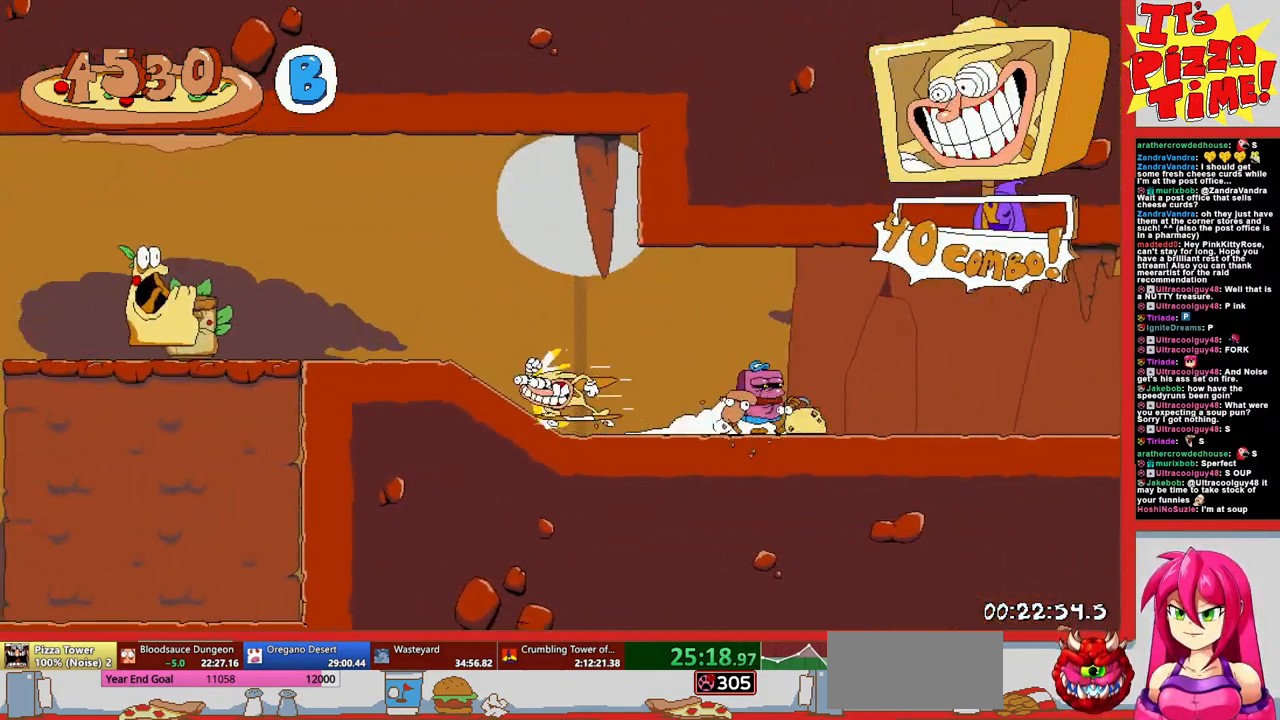
{"buttons": ["Y", "DPAD_RIGHT"], "events": [[17, "Y", "up"], [100, "Y", "down"], [133, "DPAD_LEFT", "up"], [167, "R1", "up"], [183, "Y", "up"], [200, "DPAD_RIGHT", "down"], [250, "Y", "down"], [350, "Y", "up"], [433, "Y", "down"]]}
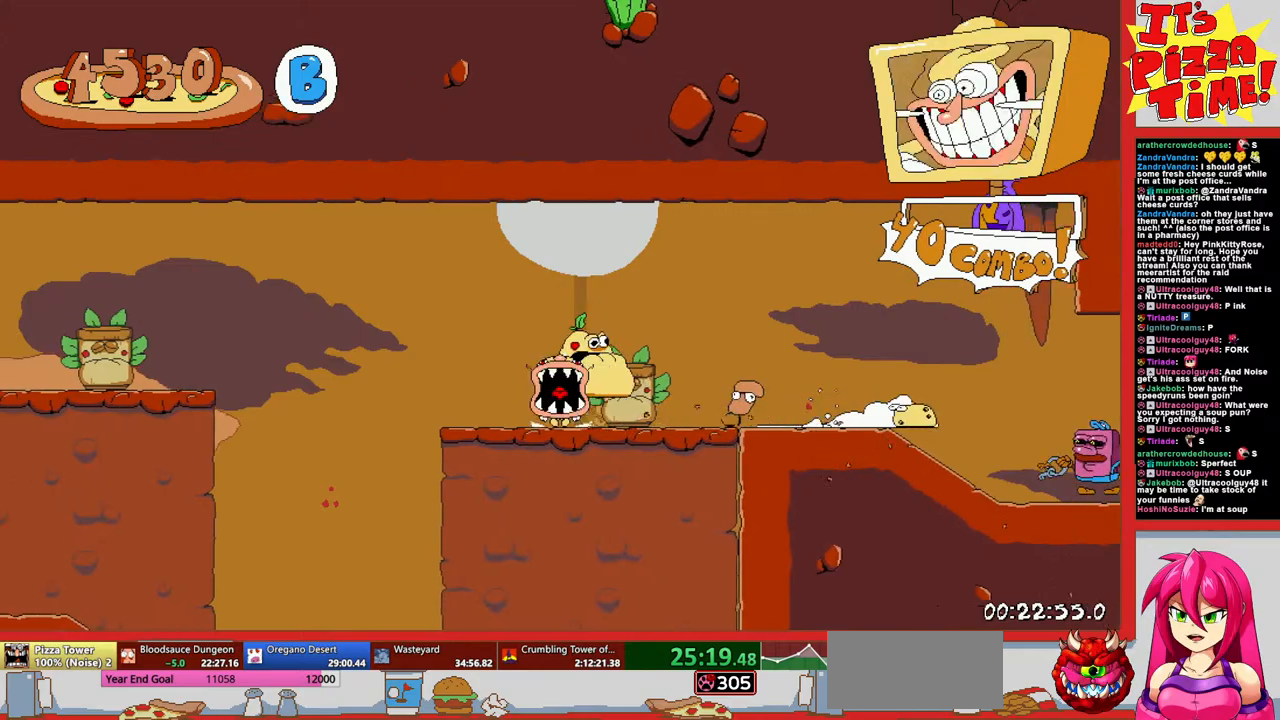
{"buttons": ["R1", "DPAD_RIGHT"], "events": [[17, "Y", "up"], [317, "Y", "down"], [367, "R1", "down"], [400, "Y", "up"]]}
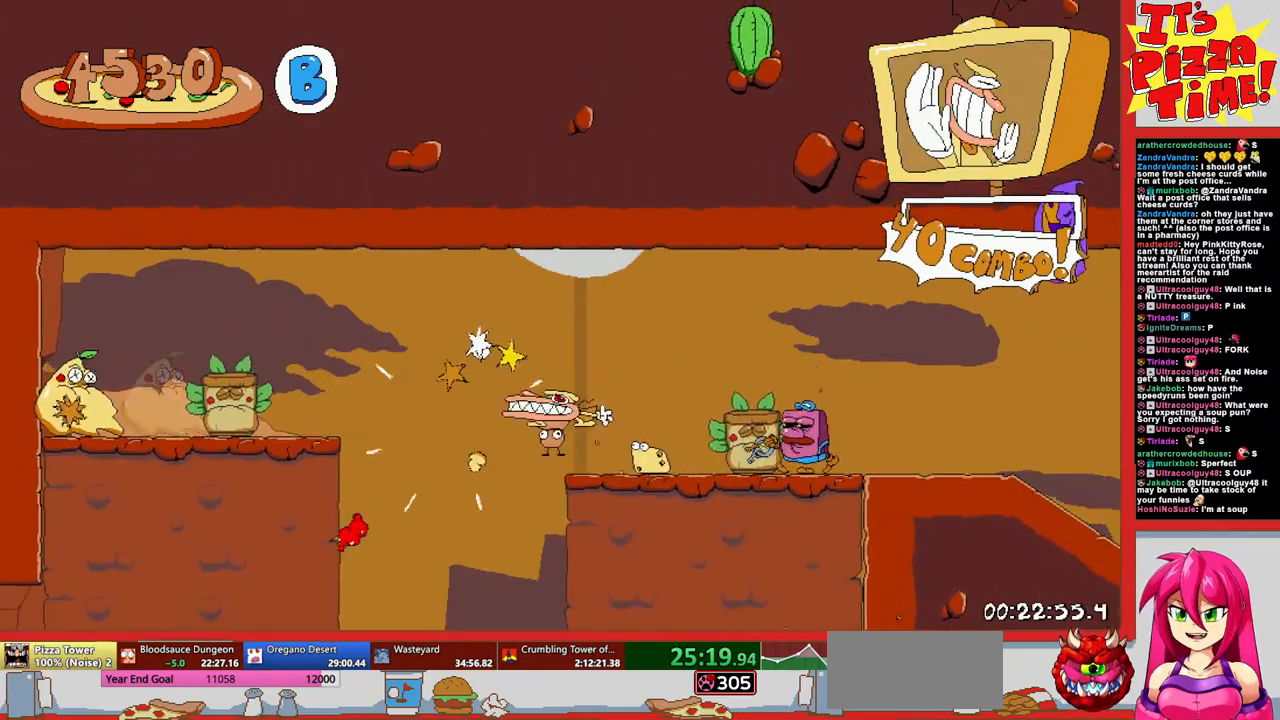
{"buttons": ["R1", "DPAD_RIGHT"], "events": []}
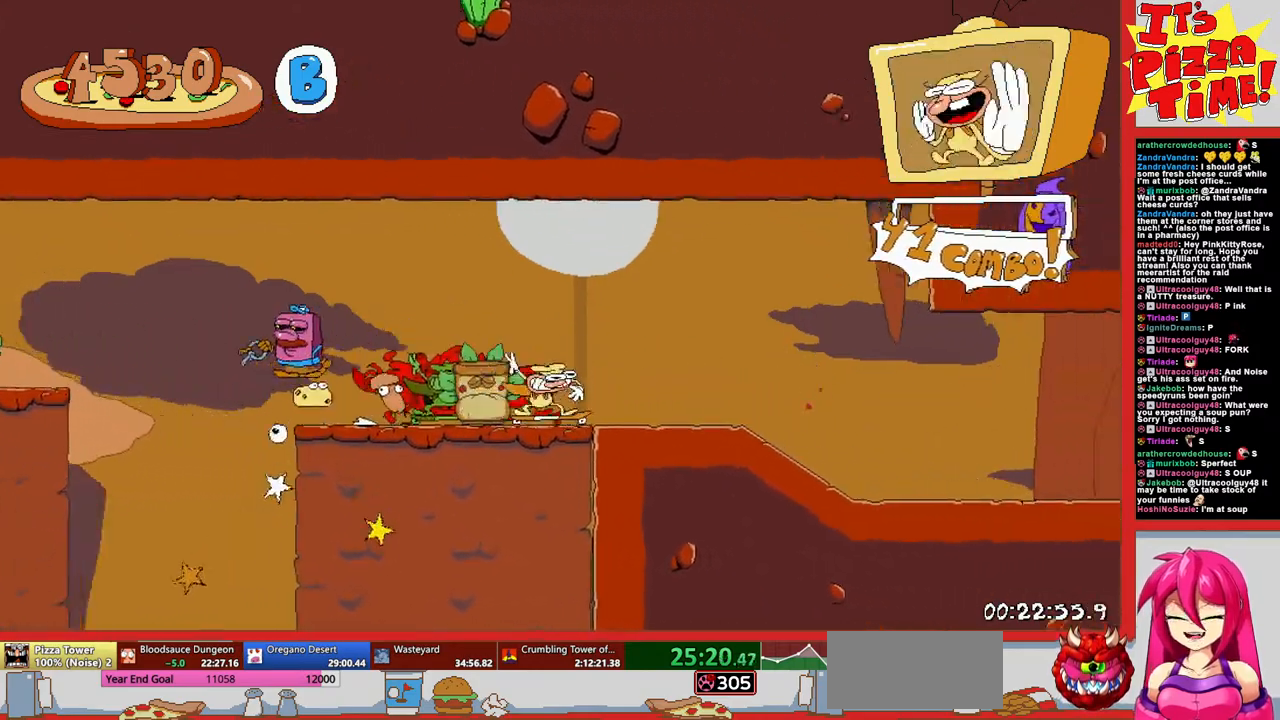
{"buttons": ["R1", "DPAD_RIGHT"], "events": []}
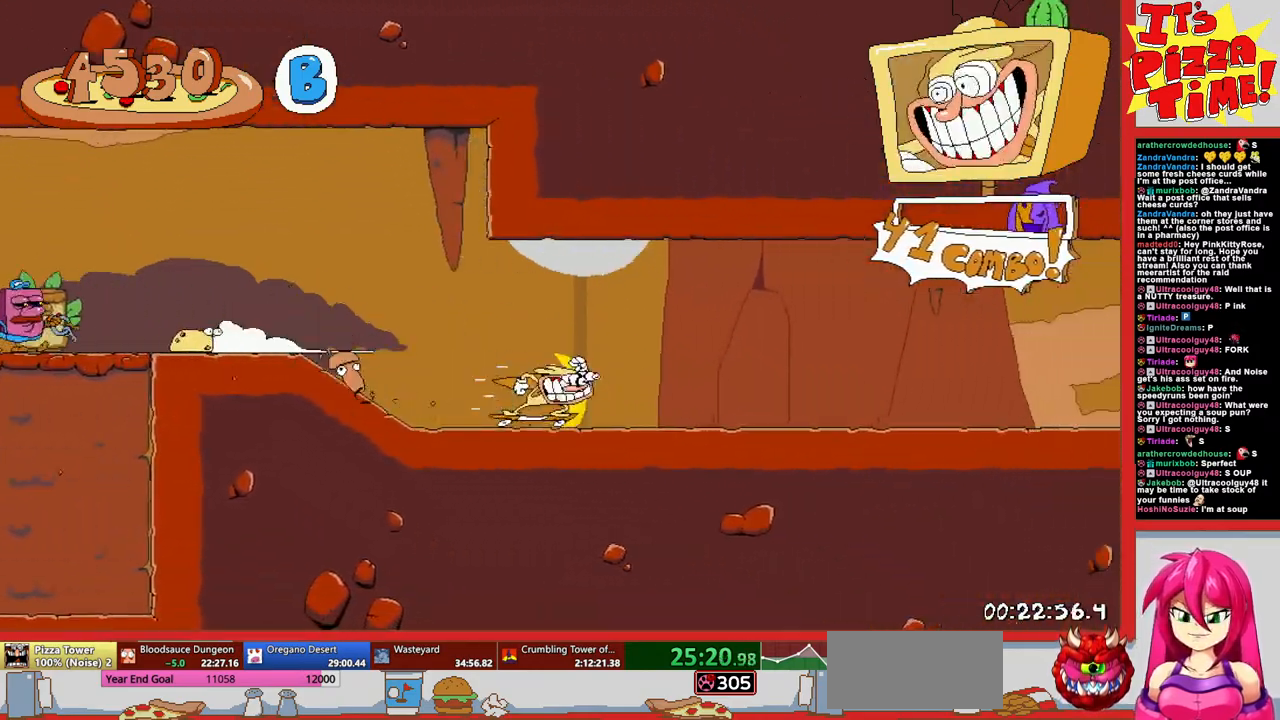
{"buttons": ["R1", "DPAD_RIGHT"], "events": []}
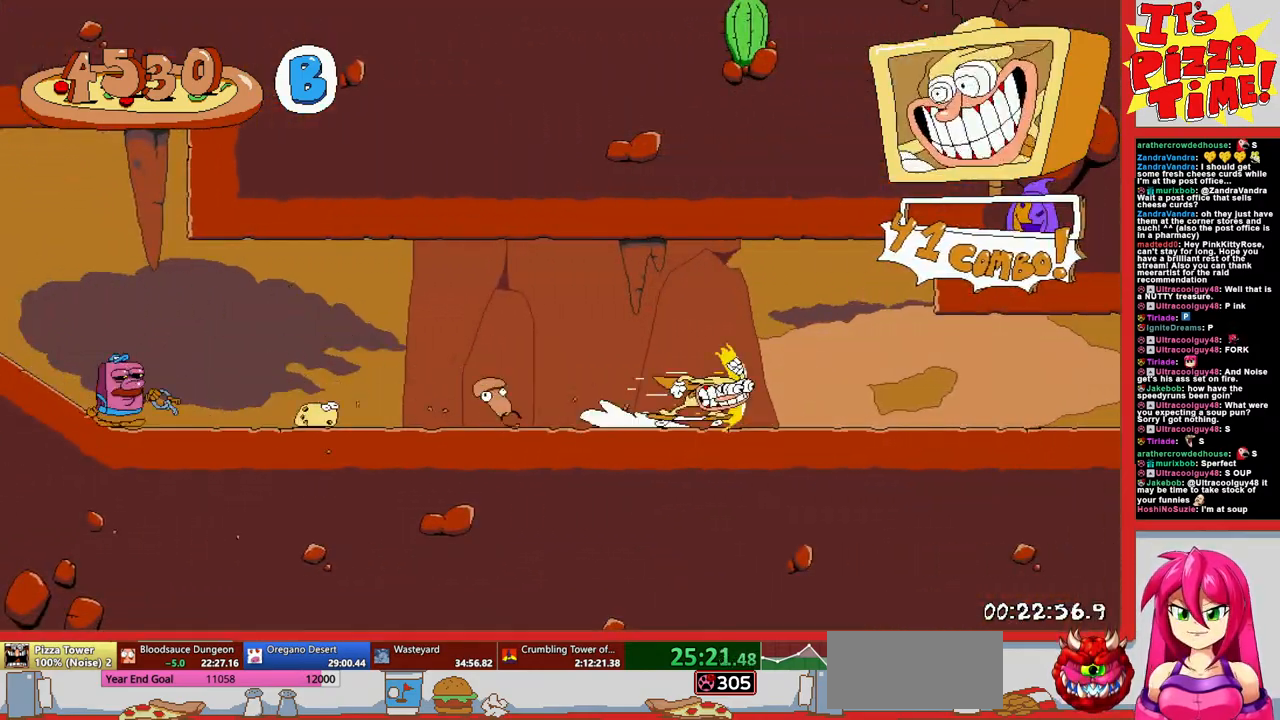
{"buttons": ["R1", "DPAD_RIGHT"], "events": []}
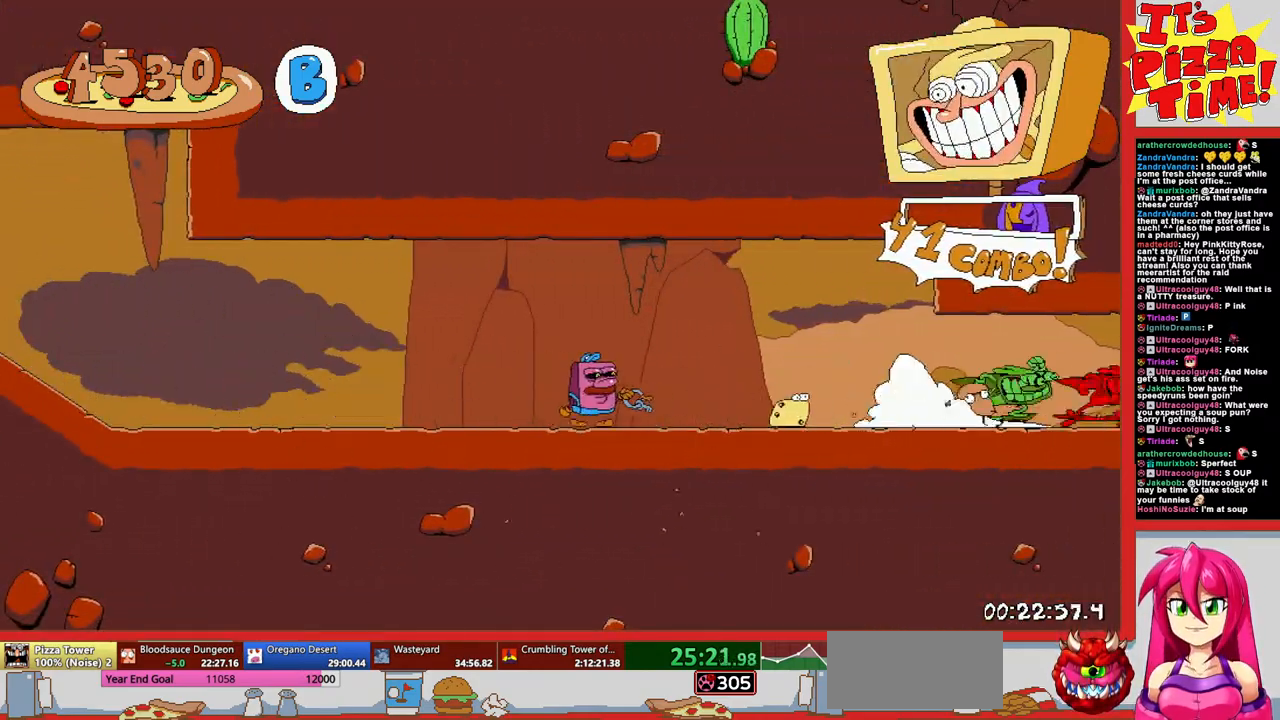
{"buttons": ["R1", "DPAD_DOWN", "DPAD_RIGHT"], "events": [[300, "DPAD_DOWN", "down"]]}
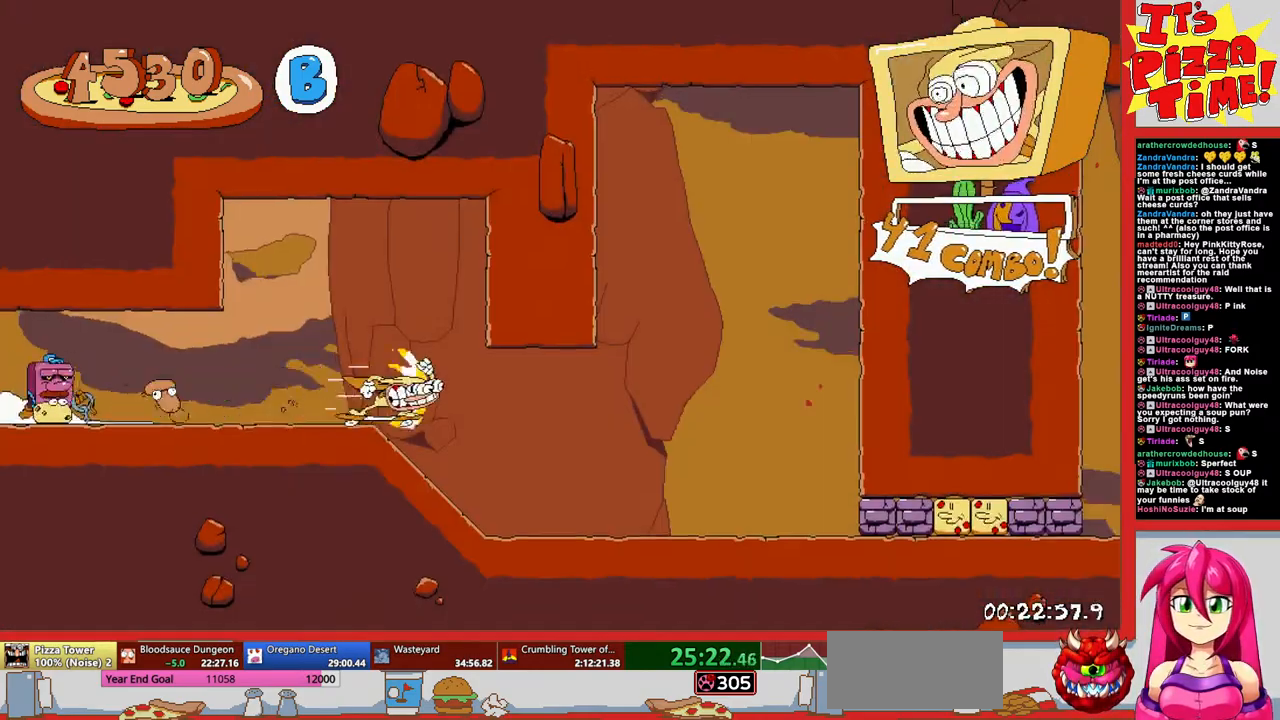
{"buttons": ["B", "R1", "DPAD_RIGHT"], "events": [[200, "DPAD_DOWN", "up"], [467, "B", "down"]]}
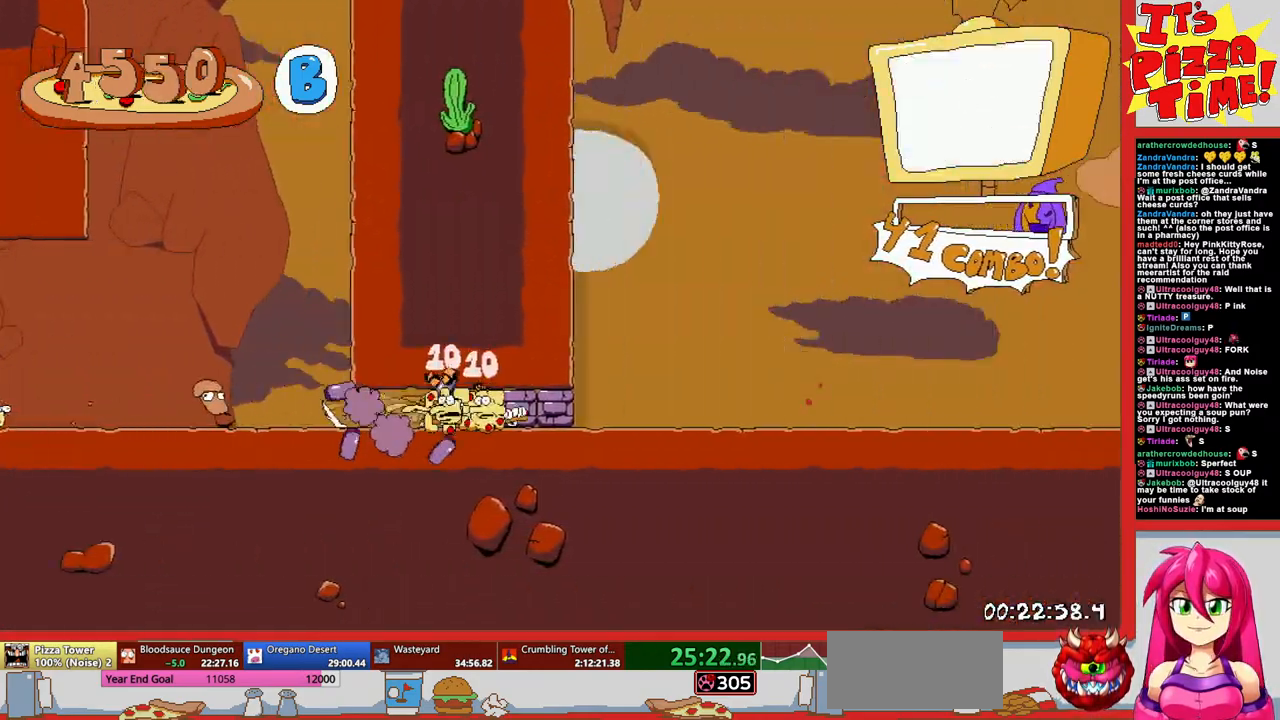
{"buttons": ["R1", "DPAD_UP", "DPAD_RIGHT"], "events": [[133, "B", "up"], [383, "B", "down"], [483, "DPAD_UP", "down"], [500, "B", "up"]]}
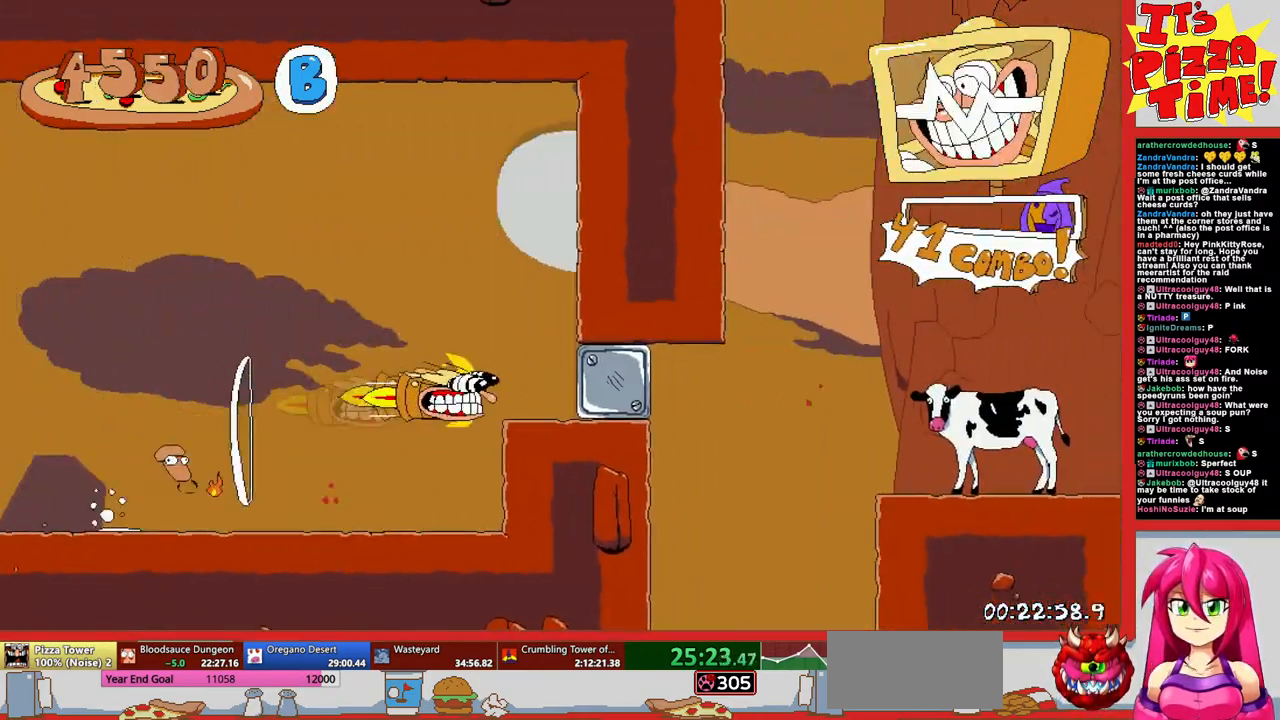
{"buttons": ["Y", "R1", "DPAD_UP", "DPAD_RIGHT"], "events": [[50, "B", "down"], [233, "B", "up"], [450, "Y", "down"]]}
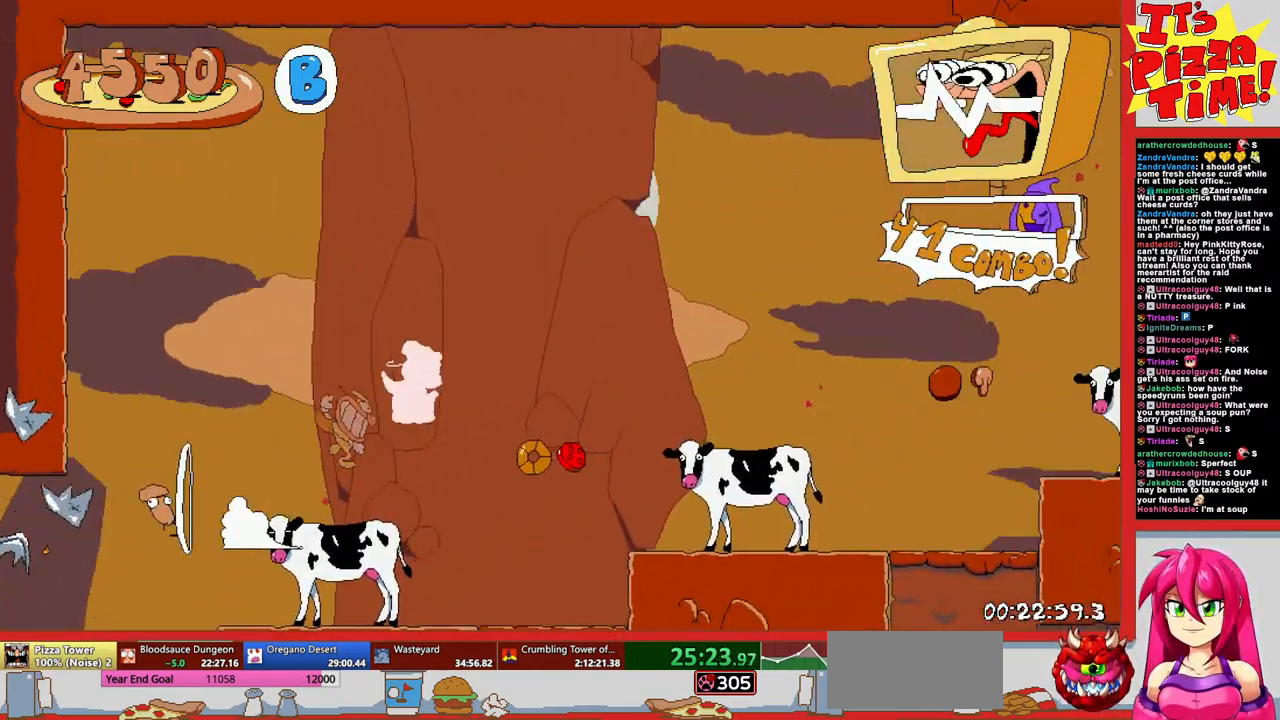
{"buttons": ["B", "Y", "R1", "DPAD_UP", "DPAD_RIGHT"], "events": [[33, "Y", "up"], [433, "B", "down"], [500, "Y", "down"]]}
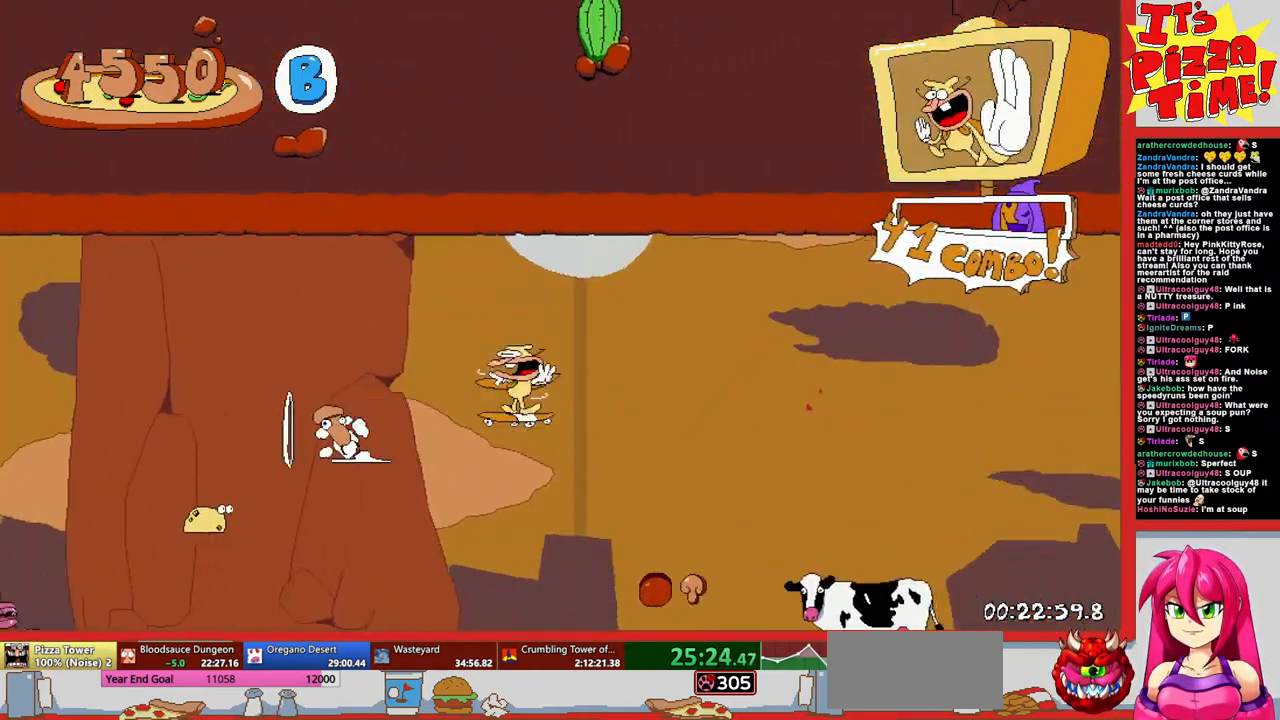
{"buttons": ["R1", "DPAD_RIGHT"], "events": [[17, "DPAD_UP", "up"], [33, "B", "up"], [33, "Y", "up"], [67, "DPAD_DOWN", "down"], [200, "DPAD_RIGHT", "up"], [350, "DPAD_RIGHT", "down"], [433, "DPAD_DOWN", "up"]]}
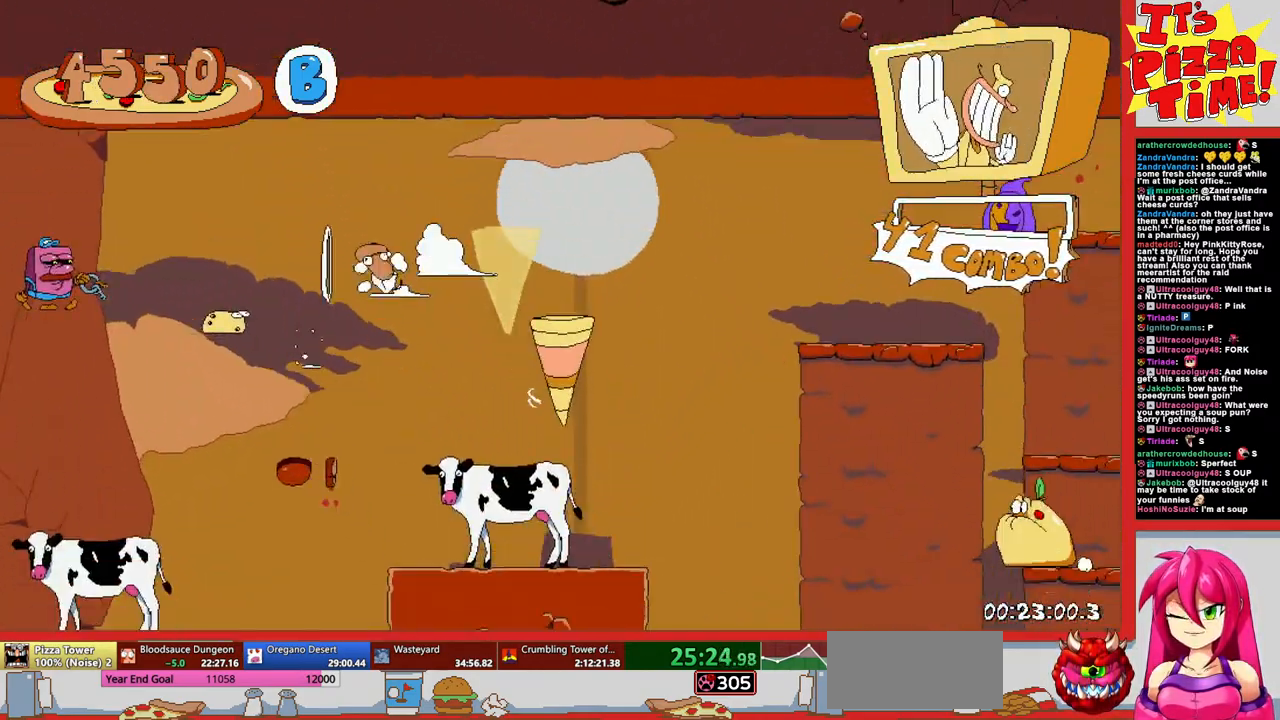
{"buttons": ["B", "R1", "DPAD_UP", "DPAD_RIGHT"], "events": [[17, "B", "down"], [183, "DPAD_UP", "down"], [200, "DPAD_RIGHT", "up"], [217, "B", "up"], [350, "B", "down"], [350, "DPAD_LEFT", "down"], [433, "Y", "down"], [467, "DPAD_LEFT", "up"], [500, "DPAD_RIGHT", "down"], [500, "Y", "up"]]}
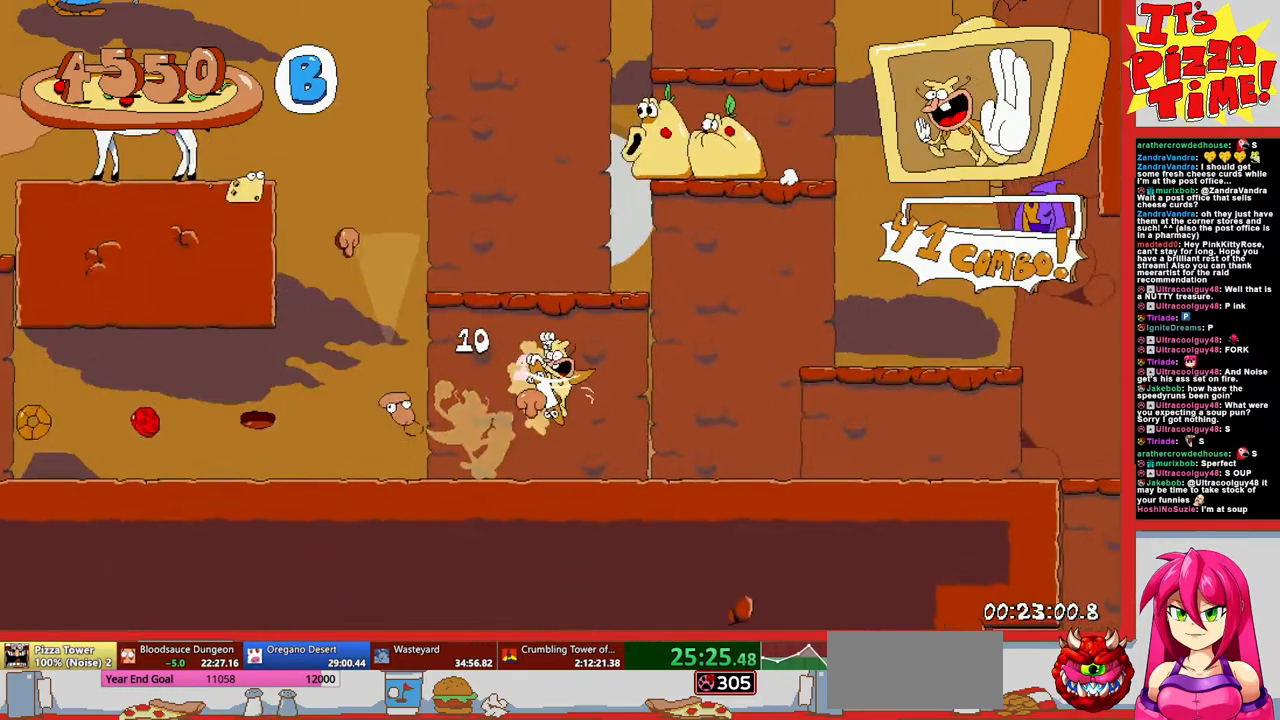
{"buttons": [], "events": [[33, "B", "up"], [67, "DPAD_UP", "up"], [150, "DPAD_UP", "down"], [167, "Y", "down"], [183, "R1", "up"], [200, "Y", "up"], [250, "DPAD_UP", "up"], [317, "Y", "down"], [383, "Y", "up"], [417, "DPAD_RIGHT", "up"]]}
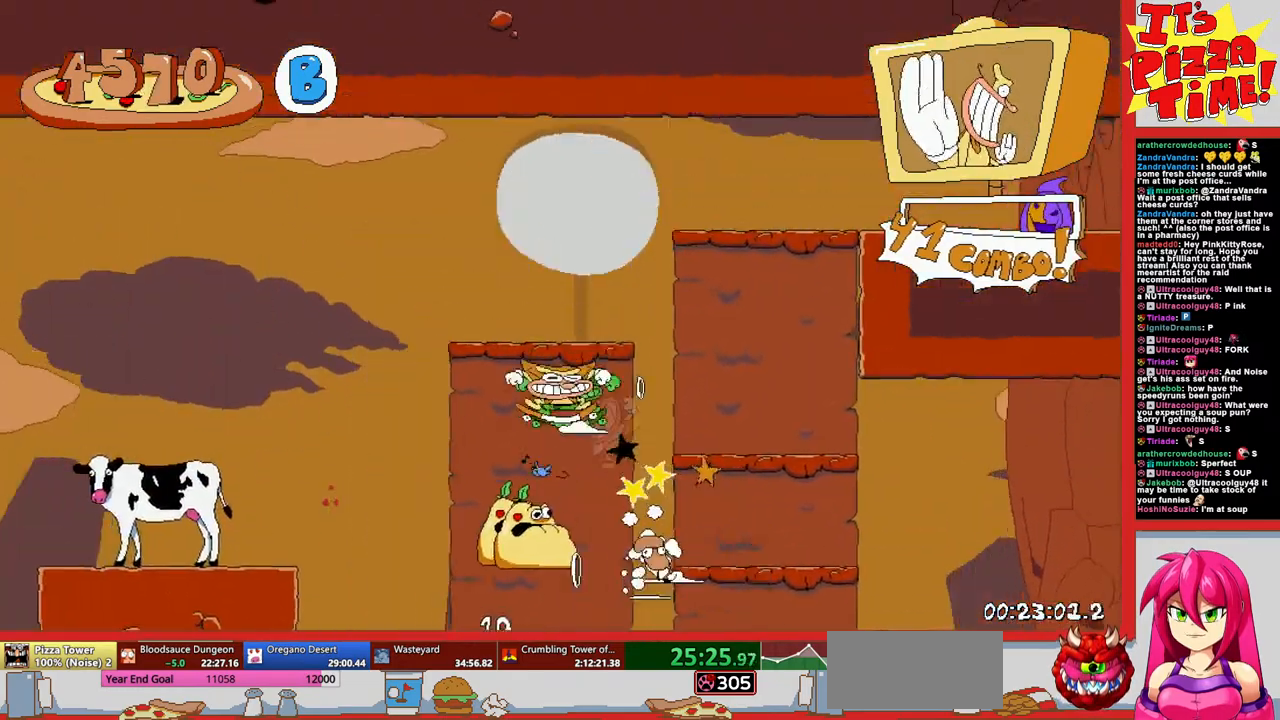
{"buttons": ["R1", "DPAD_DOWN", "DPAD_LEFT"], "events": [[17, "DPAD_LEFT", "down"], [33, "DPAD_UP", "down"], [100, "DPAD_UP", "up"], [133, "Y", "down"], [150, "DPAD_DOWN", "down"], [183, "R1", "down"], [250, "Y", "up"]]}
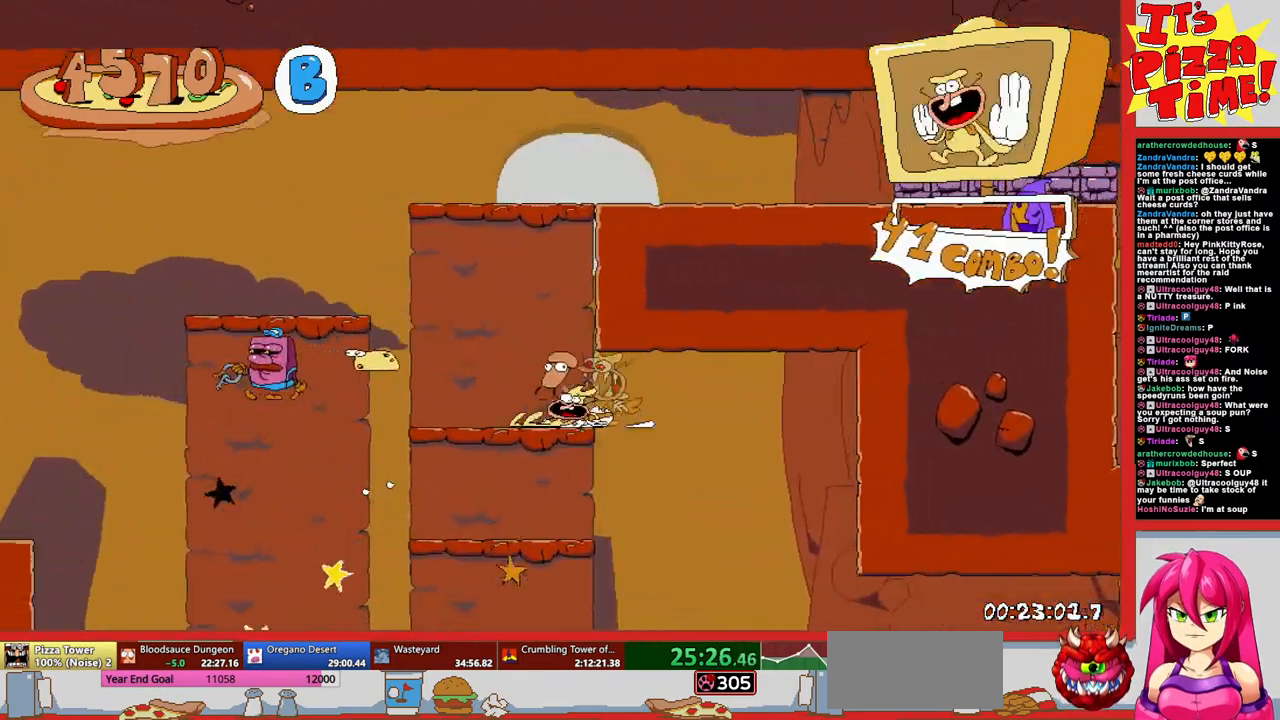
{"buttons": ["Y", "R1", "DPAD_DOWN", "DPAD_RIGHT"], "events": [[417, "DPAD_LEFT", "up"], [467, "DPAD_RIGHT", "down"], [467, "Y", "down"]]}
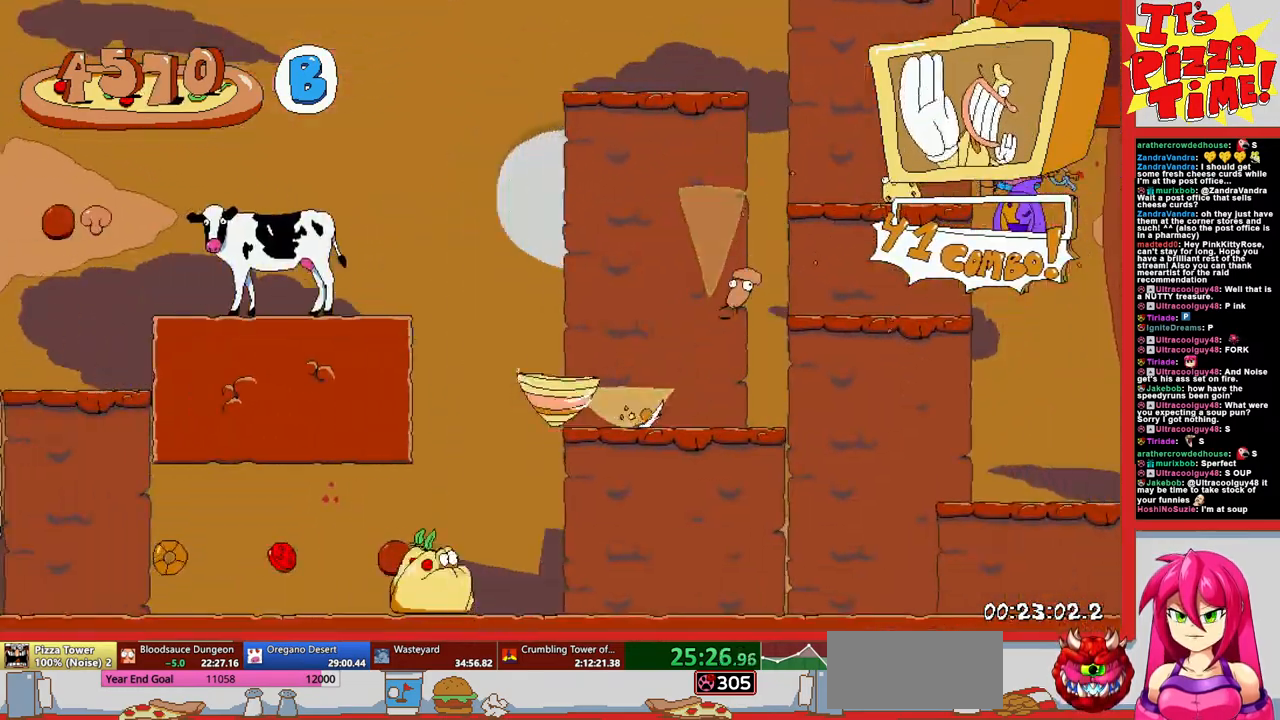
{"buttons": ["R1", "DPAD_RIGHT"], "events": [[67, "Y", "up"], [200, "DPAD_DOWN", "up"]]}
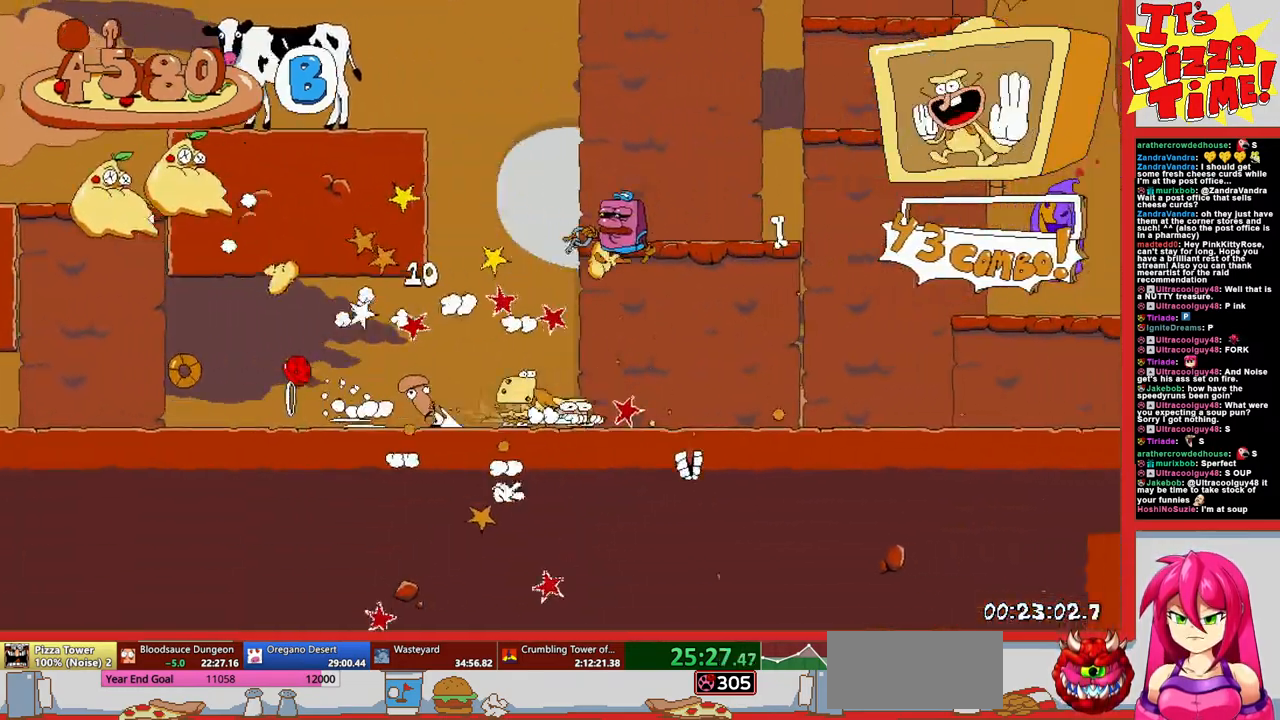
{"buttons": [], "events": [[17, "DPAD_RIGHT", "up"], [83, "R1", "up"], [117, "DPAD_LEFT", "down"], [267, "DPAD_LEFT", "up"]]}
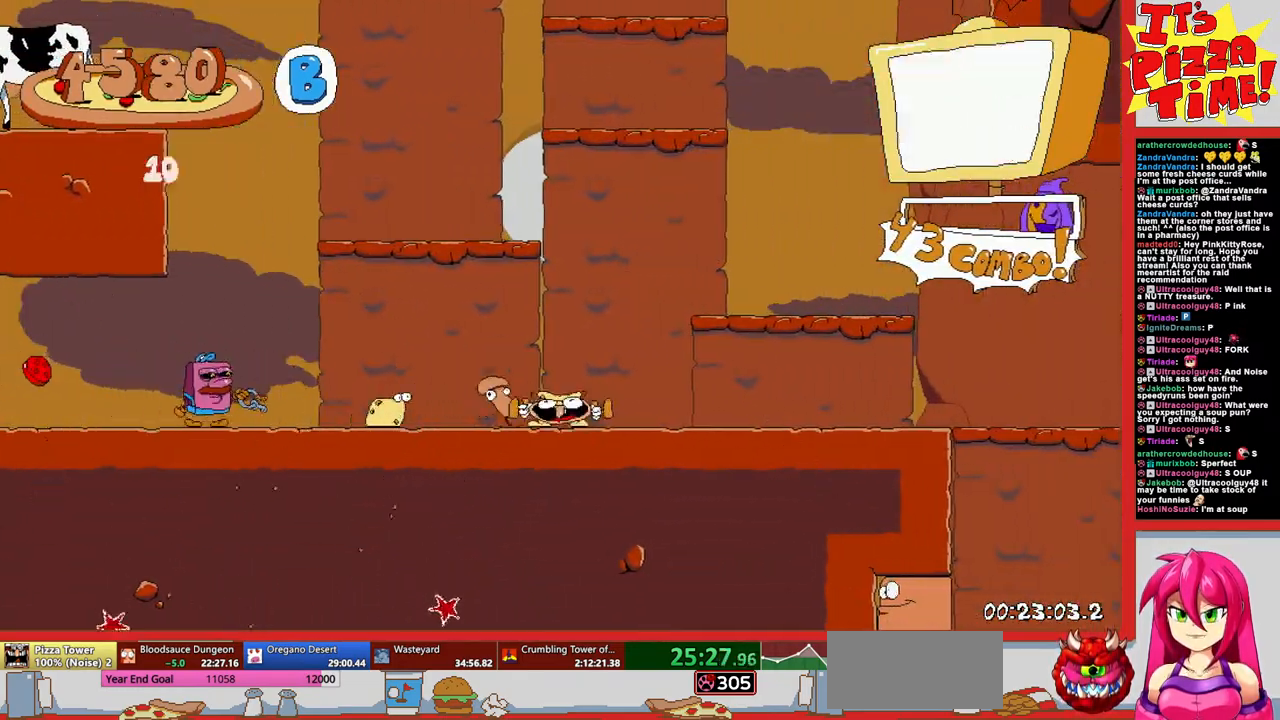
{"buttons": ["R1", "DPAD_RIGHT"], "events": [[150, "DPAD_RIGHT", "down"], [350, "Y", "down"], [400, "R1", "down"], [417, "Y", "up"]]}
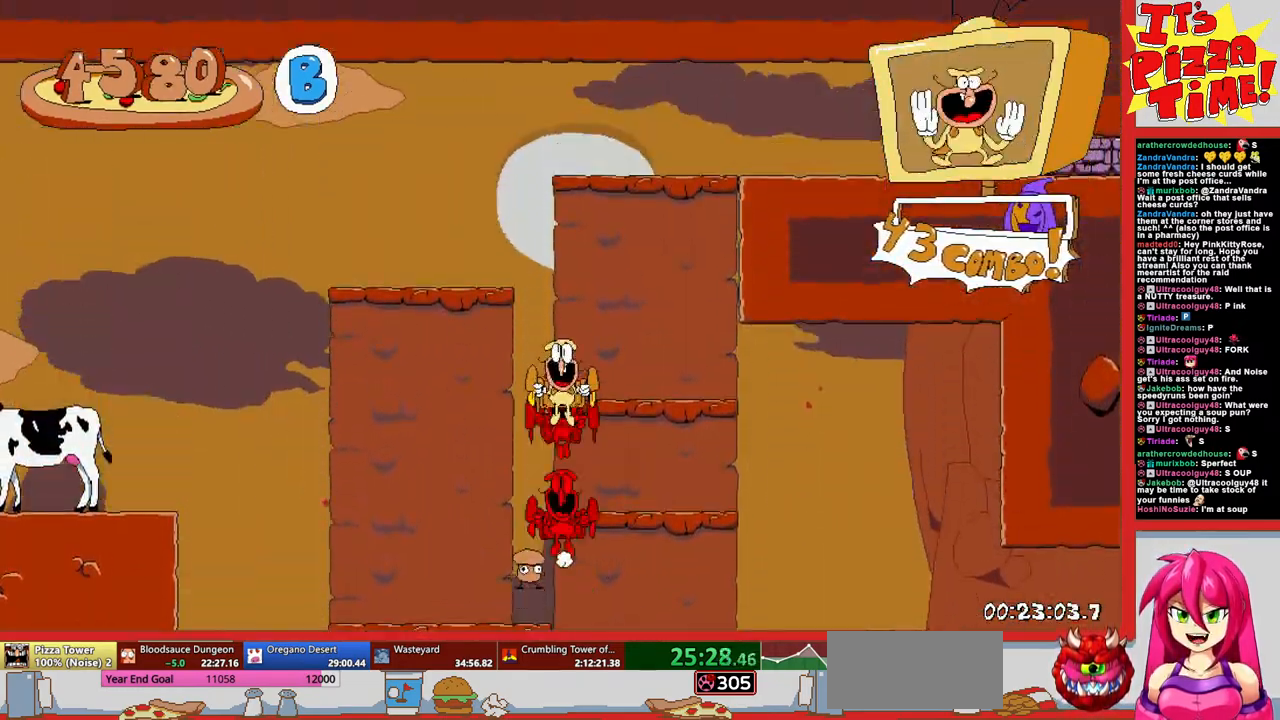
{"buttons": ["R1", "DPAD_DOWN", "DPAD_RIGHT"], "events": [[167, "DPAD_DOWN", "down"]]}
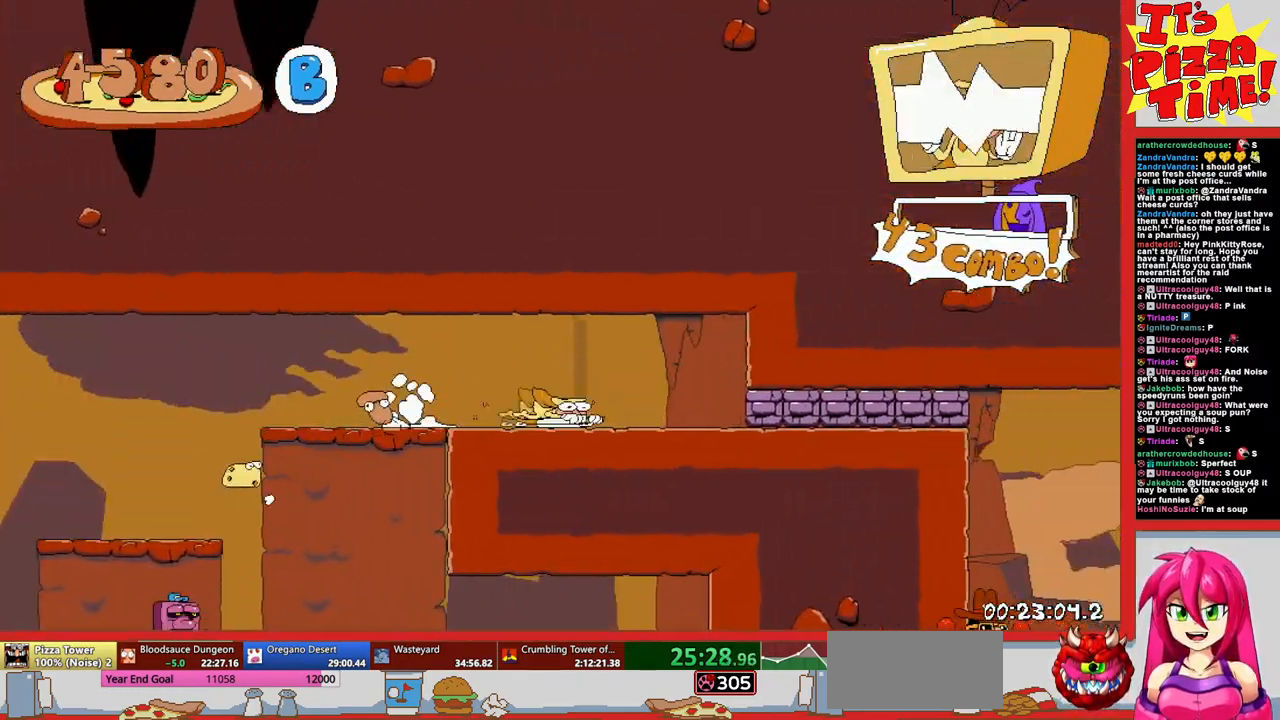
{"buttons": ["Y", "R1", "DPAD_DOWN", "DPAD_RIGHT"], "events": [[467, "Y", "down"]]}
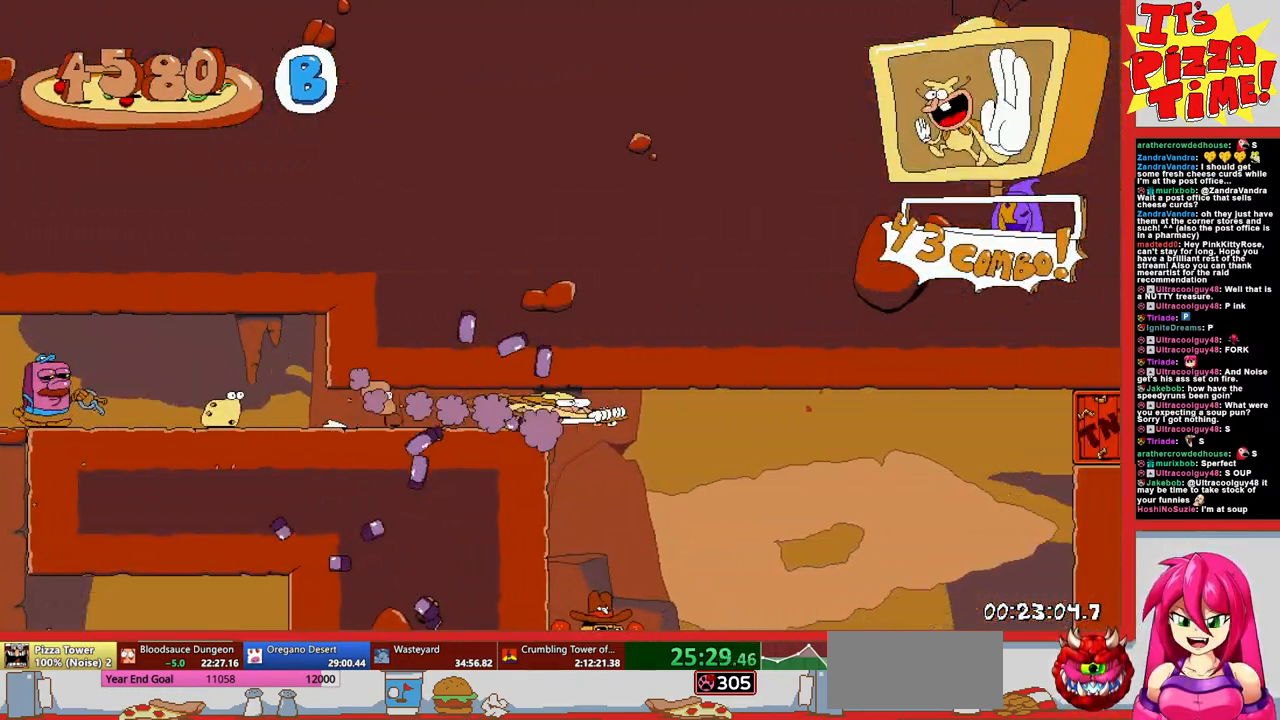
{"buttons": ["DPAD_LEFT"], "events": [[67, "Y", "up"], [117, "DPAD_DOWN", "up"], [150, "Y", "down"], [233, "Y", "up"], [317, "DPAD_RIGHT", "up"], [333, "DPAD_LEFT", "down"], [417, "R1", "up"]]}
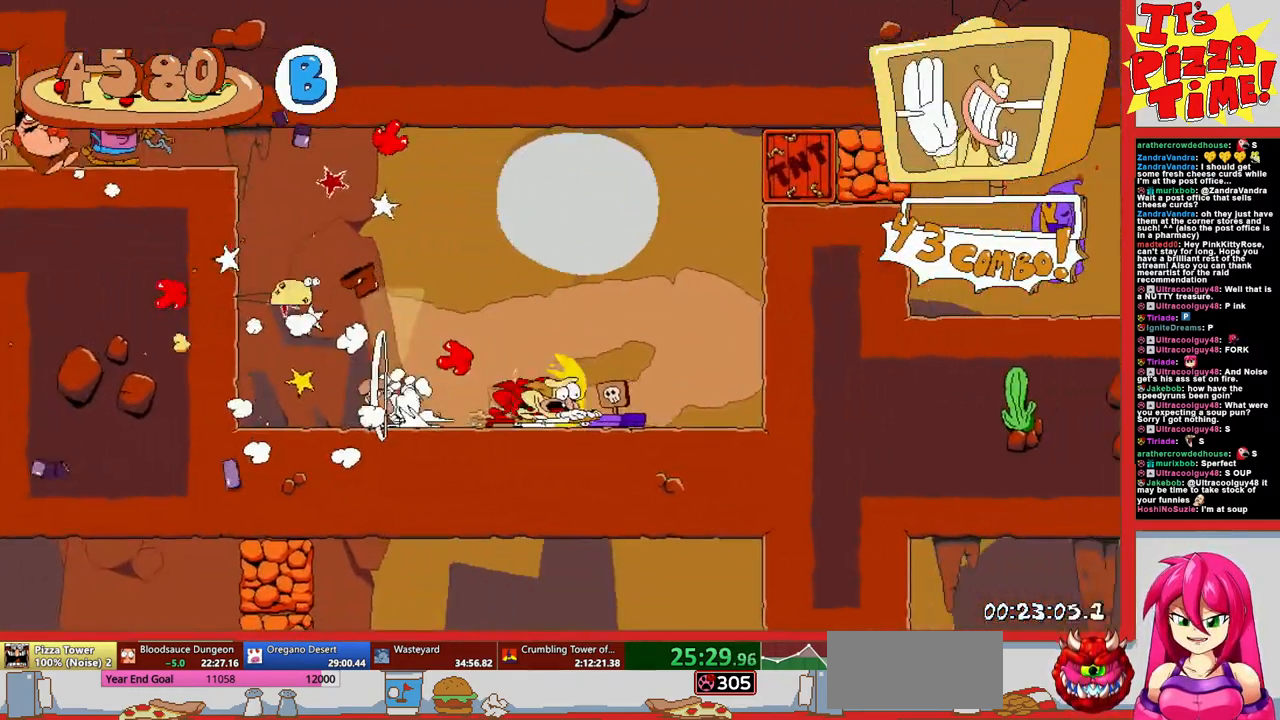
{"buttons": ["DPAD_LEFT"], "events": []}
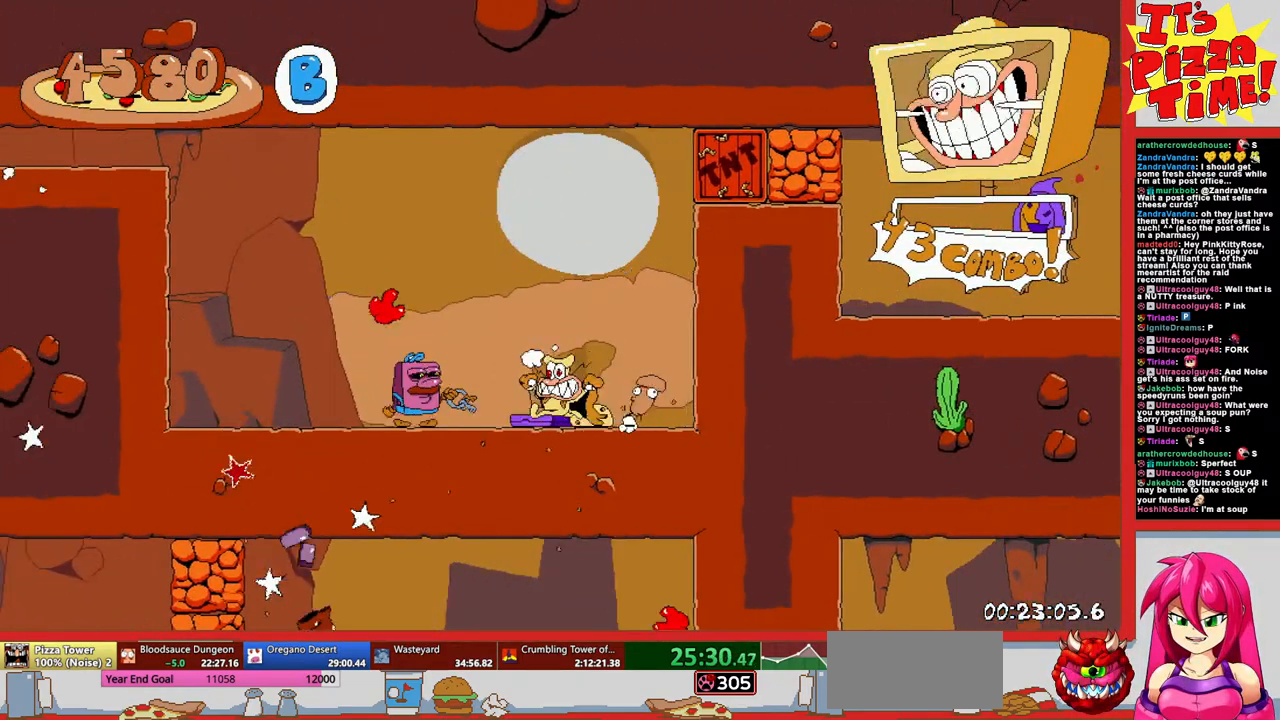
{"buttons": [], "events": [[50, "DPAD_LEFT", "up"], [200, "DPAD_RIGHT", "down"], [350, "DPAD_RIGHT", "up"]]}